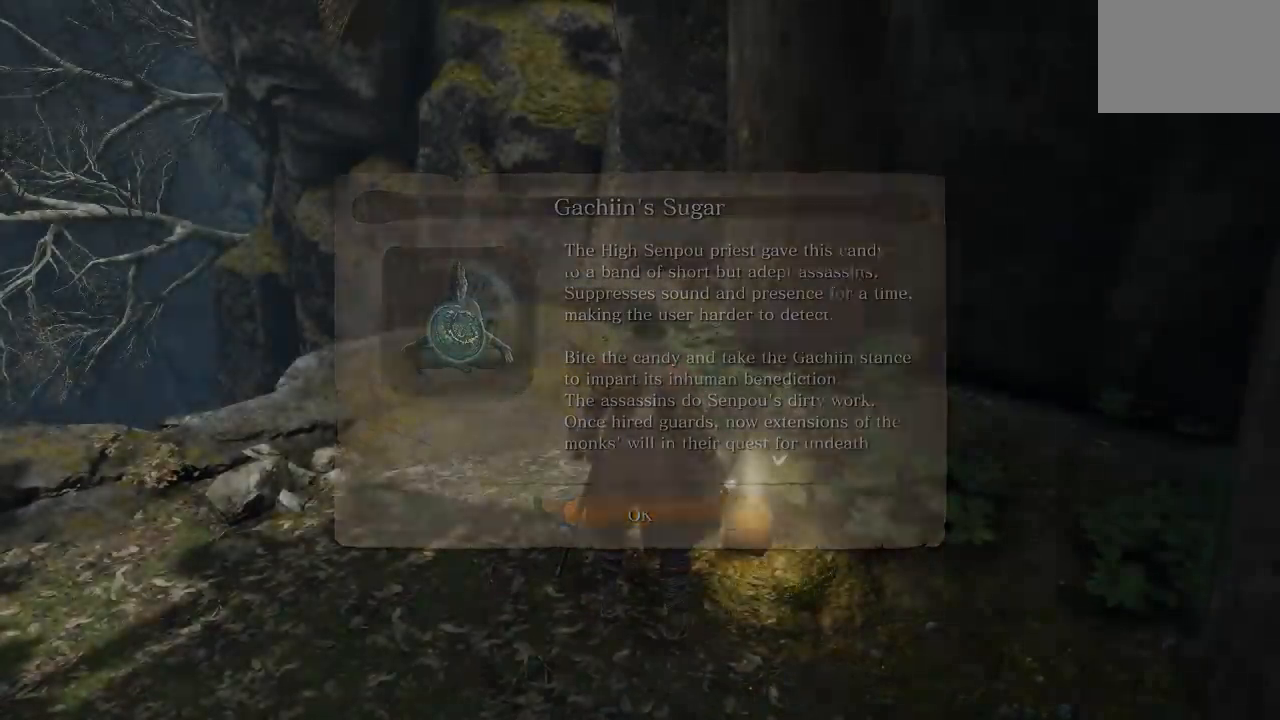
Gameplay with a controller (Xbox layout); each line is a JSON object with the inputs held at the frame after it. "button_events" lists button changes between this image and that frame as [ms after this image, input, new state], when the widget could be followed in between (sticks are given only as held states).
{"buttons": [], "left_stick": "down-left", "right_stick": "left", "button_events": []}
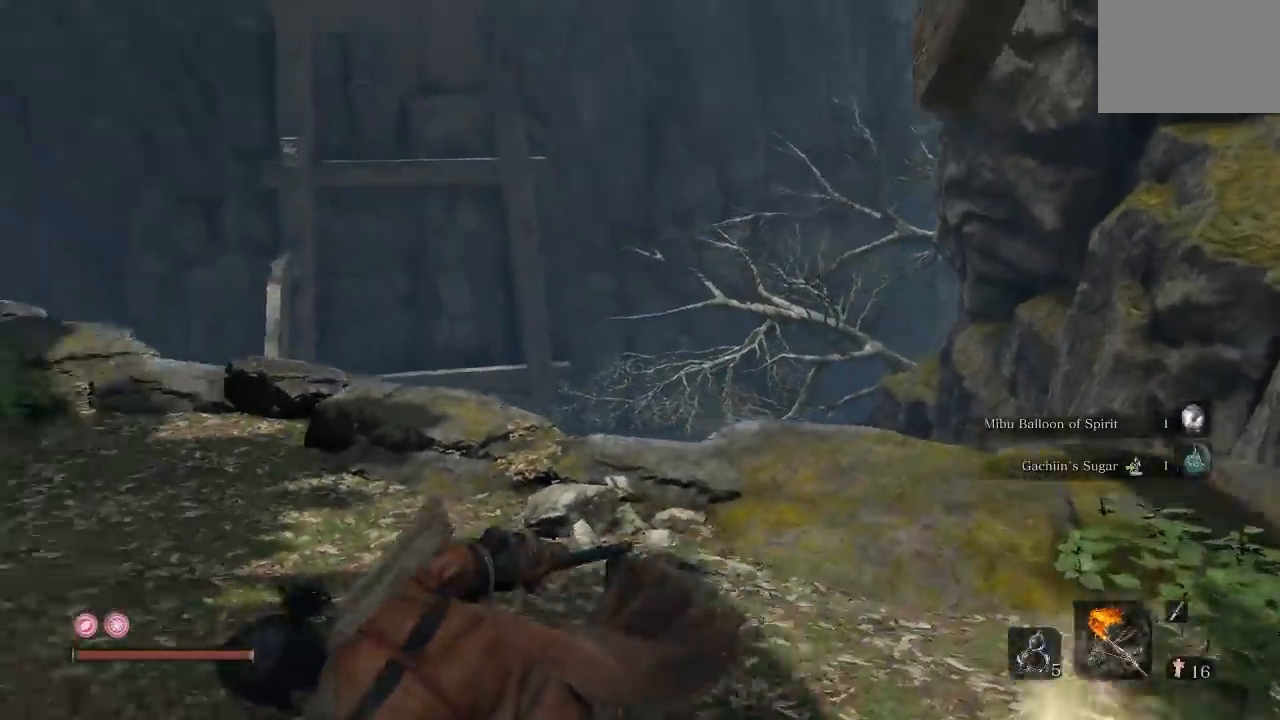
{"buttons": [], "left_stick": "up", "right_stick": "right", "button_events": []}
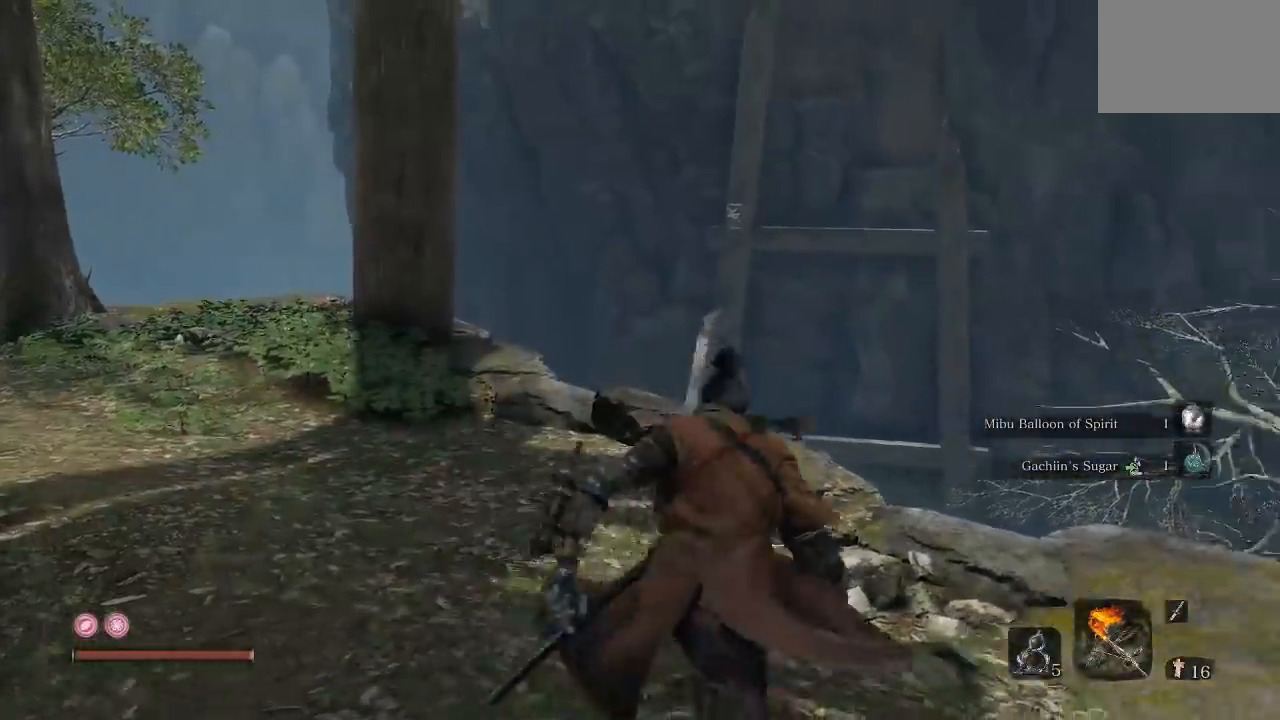
{"buttons": [], "left_stick": "center", "right_stick": "down", "button_events": []}
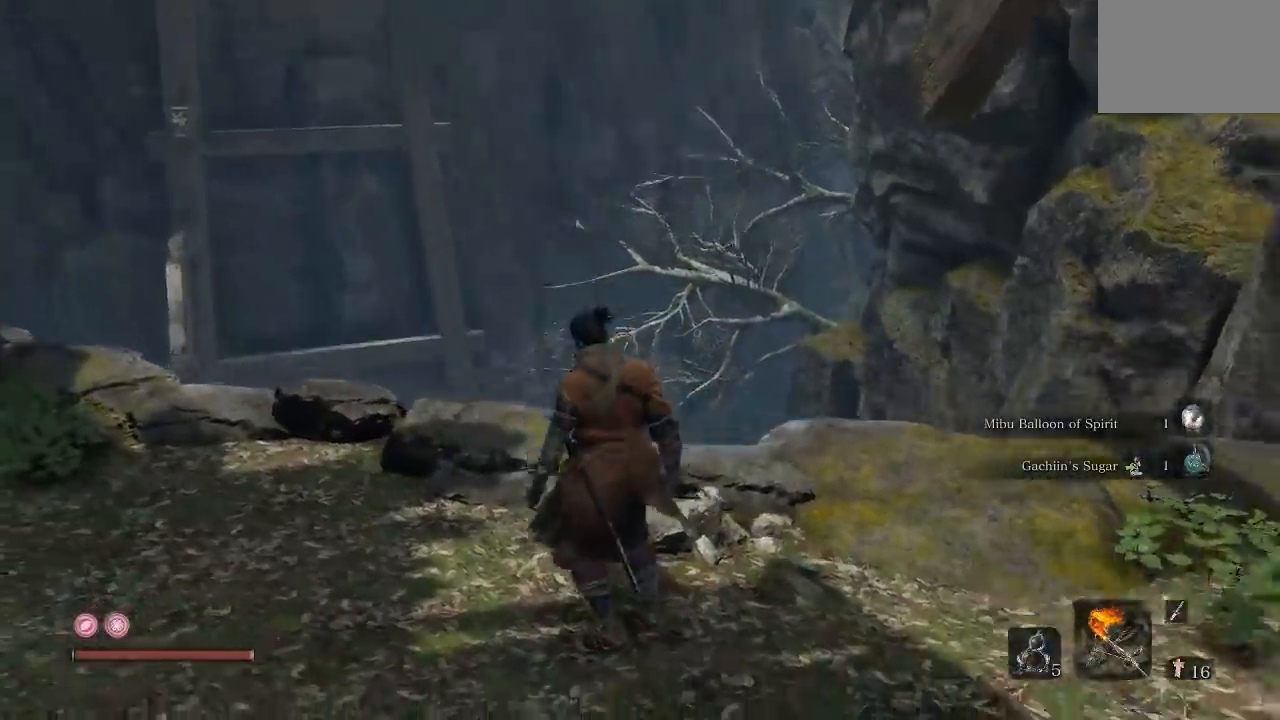
{"buttons": [], "left_stick": "left", "right_stick": "down-left", "button_events": []}
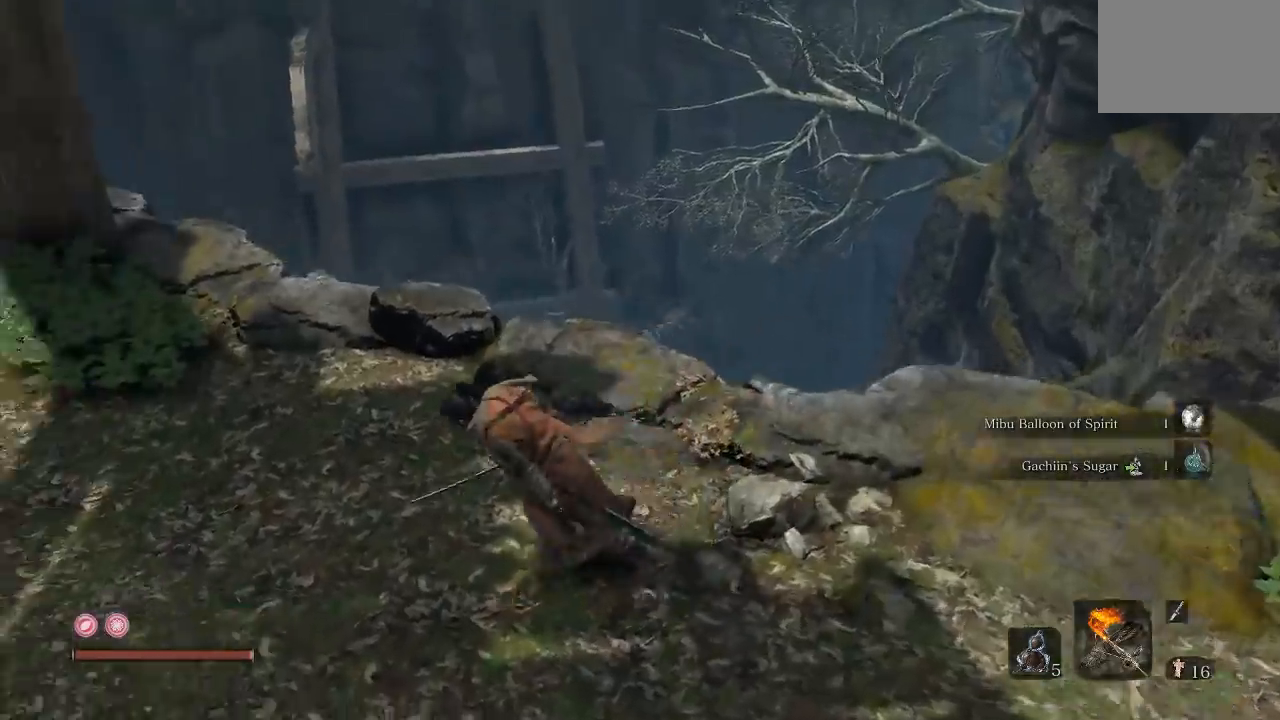
{"buttons": [], "left_stick": "up-left", "right_stick": "down-left", "button_events": []}
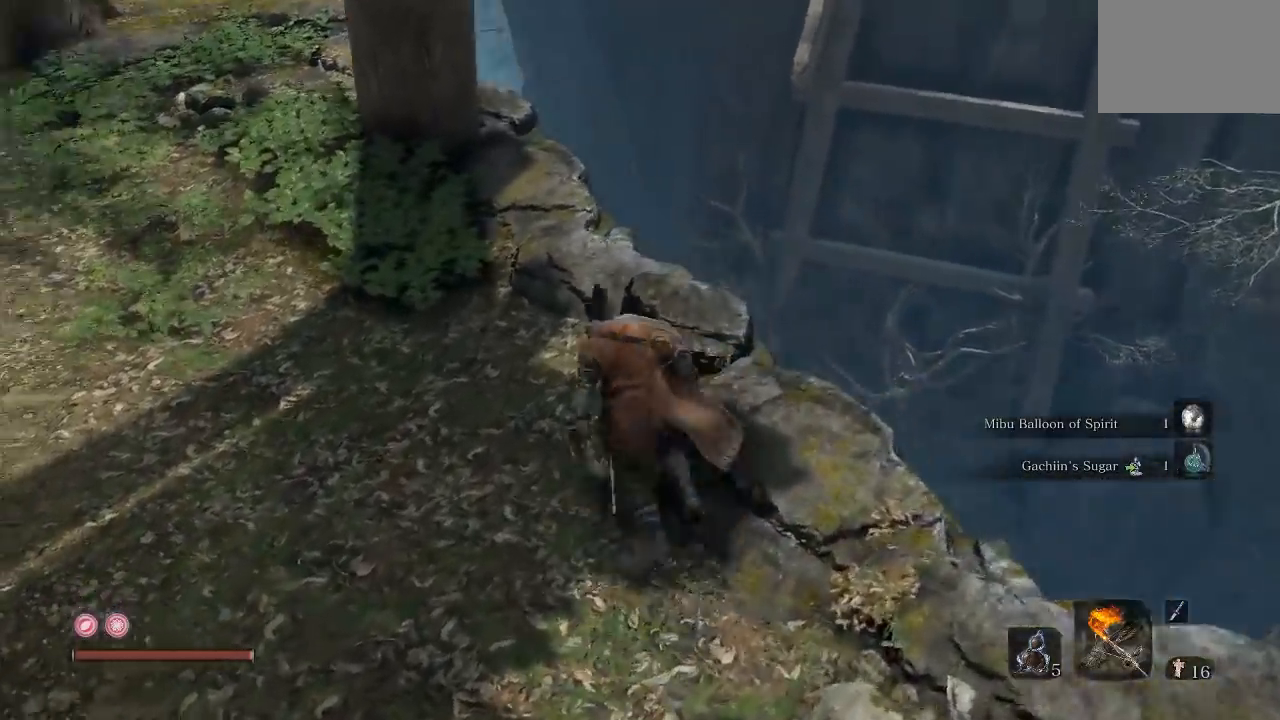
{"buttons": [], "left_stick": "up", "right_stick": "up-left", "button_events": []}
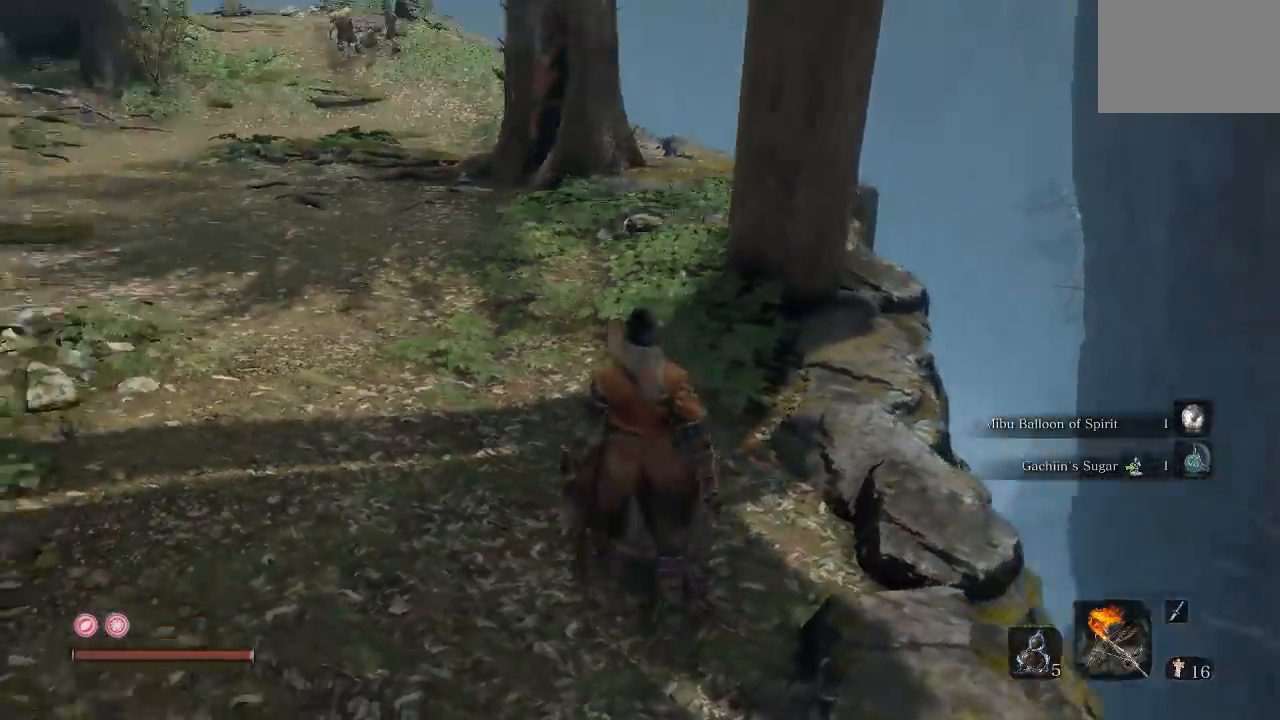
{"buttons": [], "left_stick": "up", "right_stick": "center", "button_events": []}
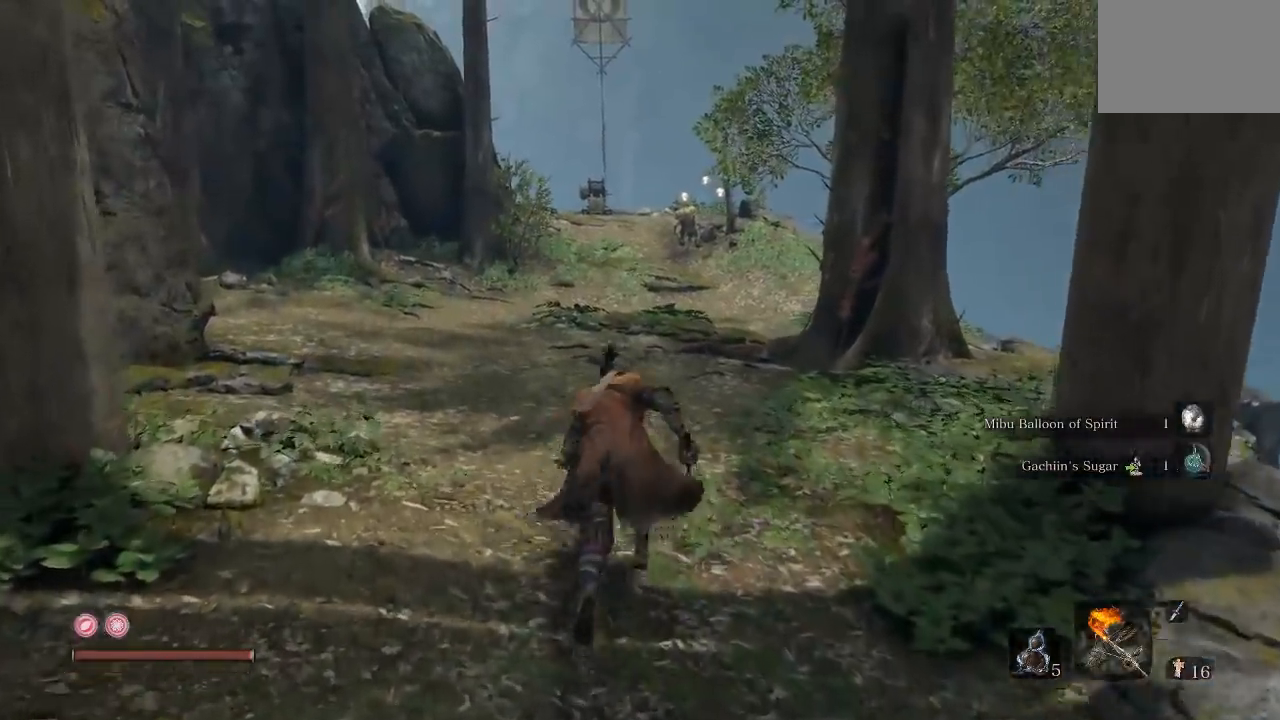
{"buttons": [], "left_stick": "center", "right_stick": "center", "button_events": []}
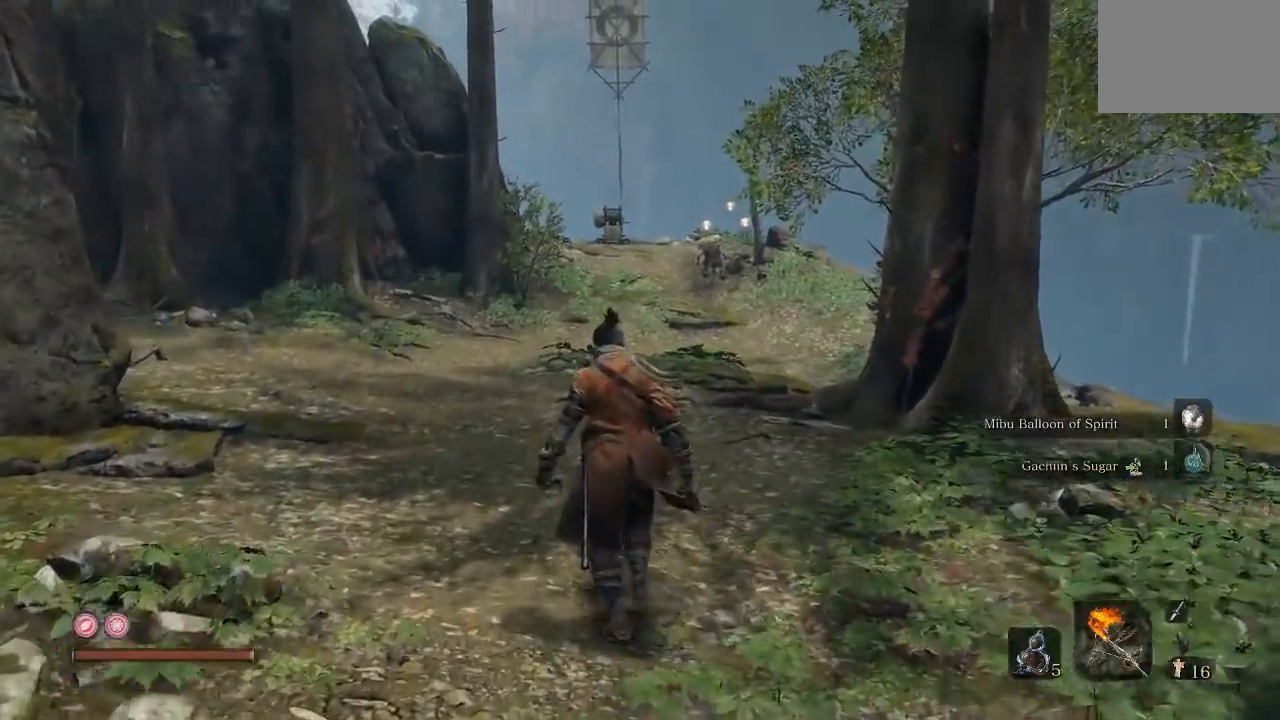
{"buttons": [], "left_stick": "center", "right_stick": "up-left", "button_events": []}
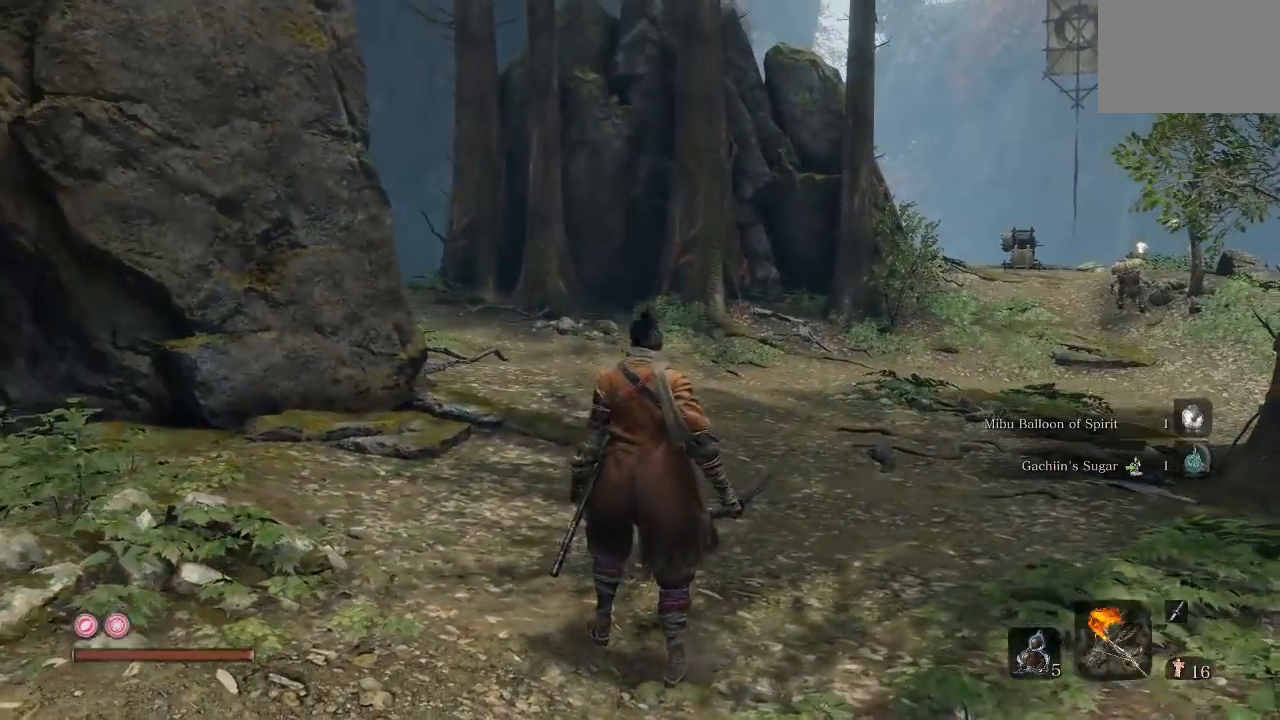
{"buttons": [], "left_stick": "center", "right_stick": "center", "button_events": []}